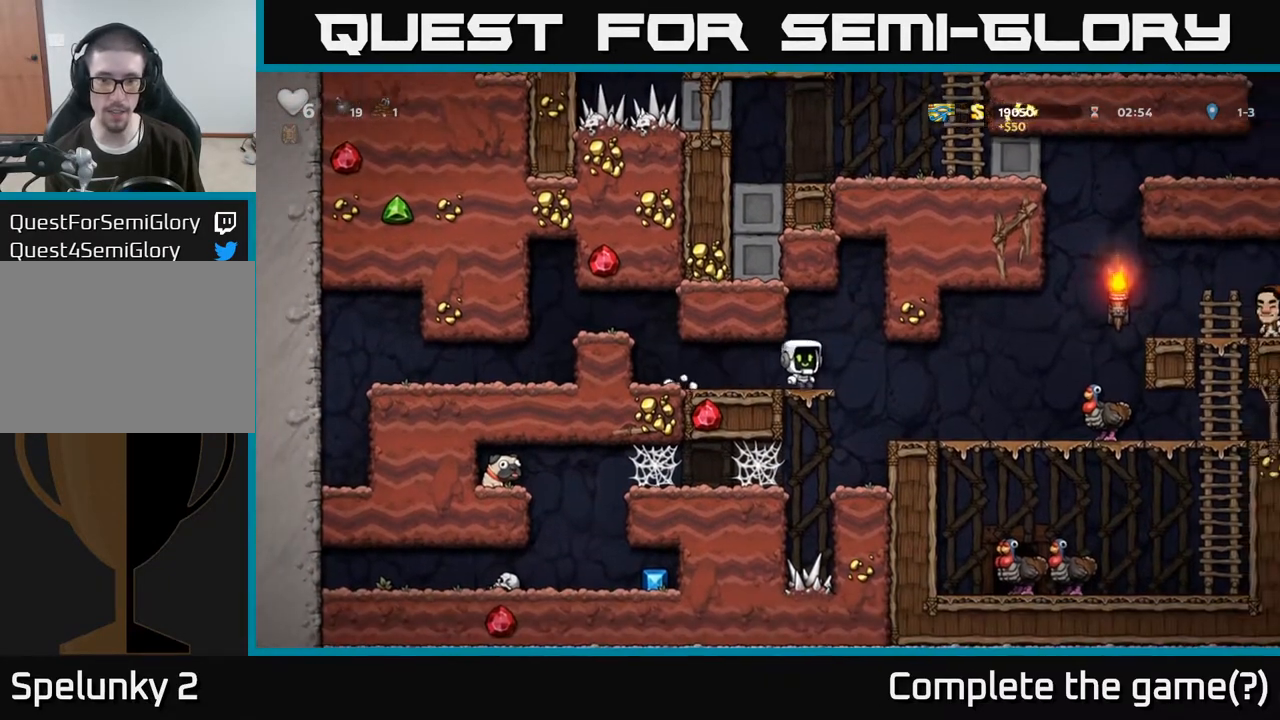
Gameplay with a controller (Xbox layout); each line is a JSON object with the inputs held at the frame after it. "events" lists button and stick changes between this image and that frame as [ms after this image, input, new state], when the widget could be followed in between.
{"buttons": [], "left_stick": "center", "right_stick": "center", "events": [[100, "left_stick", "center"], [400, "left_stick", "left"], [500, "left_stick", "center"]]}
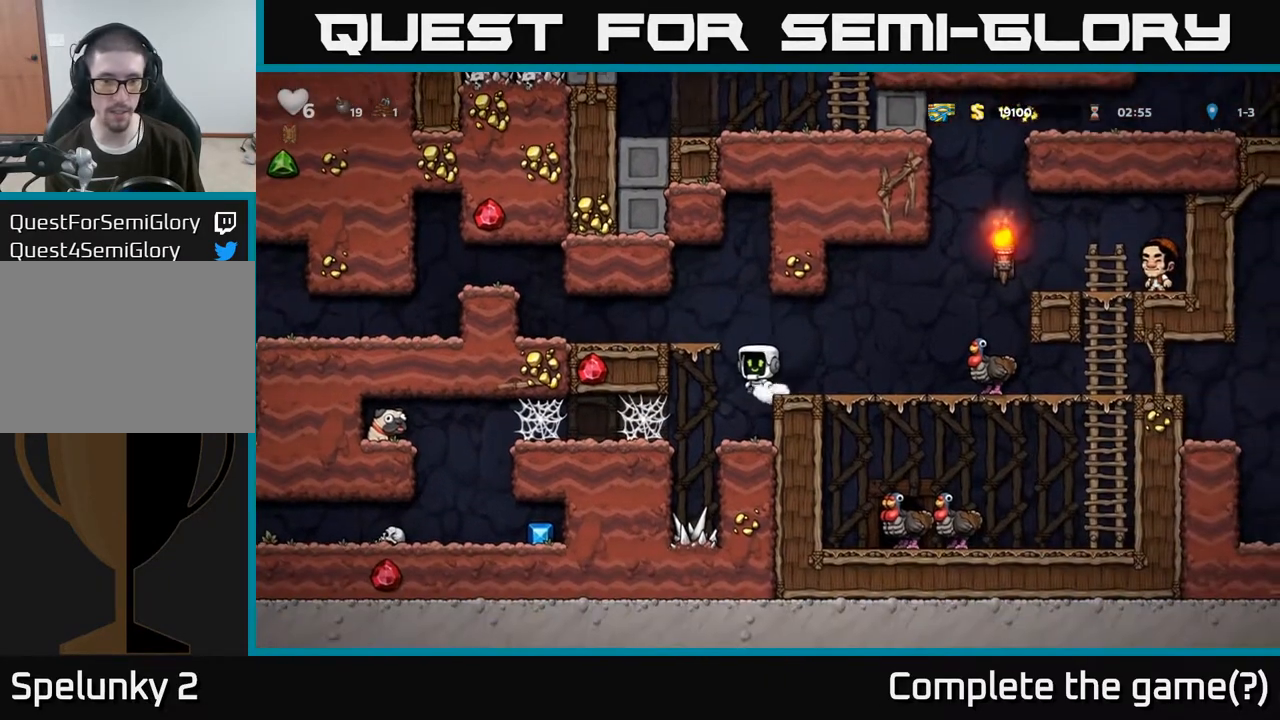
{"buttons": [], "left_stick": "left", "right_stick": "center", "events": [[333, "left_stick", "left"]]}
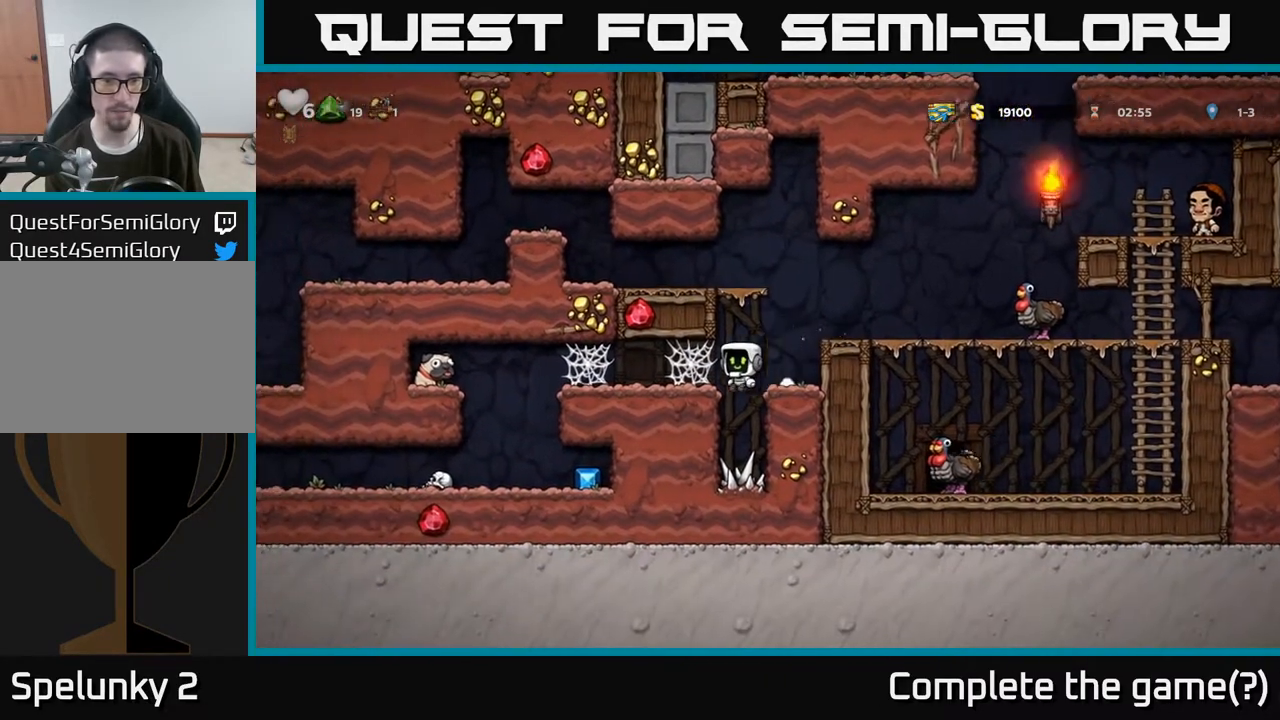
{"buttons": ["A"], "left_stick": "left", "right_stick": "center", "events": [[200, "A", "down"], [267, "A", "up"], [333, "A", "down"], [400, "A", "up"], [483, "A", "down"]]}
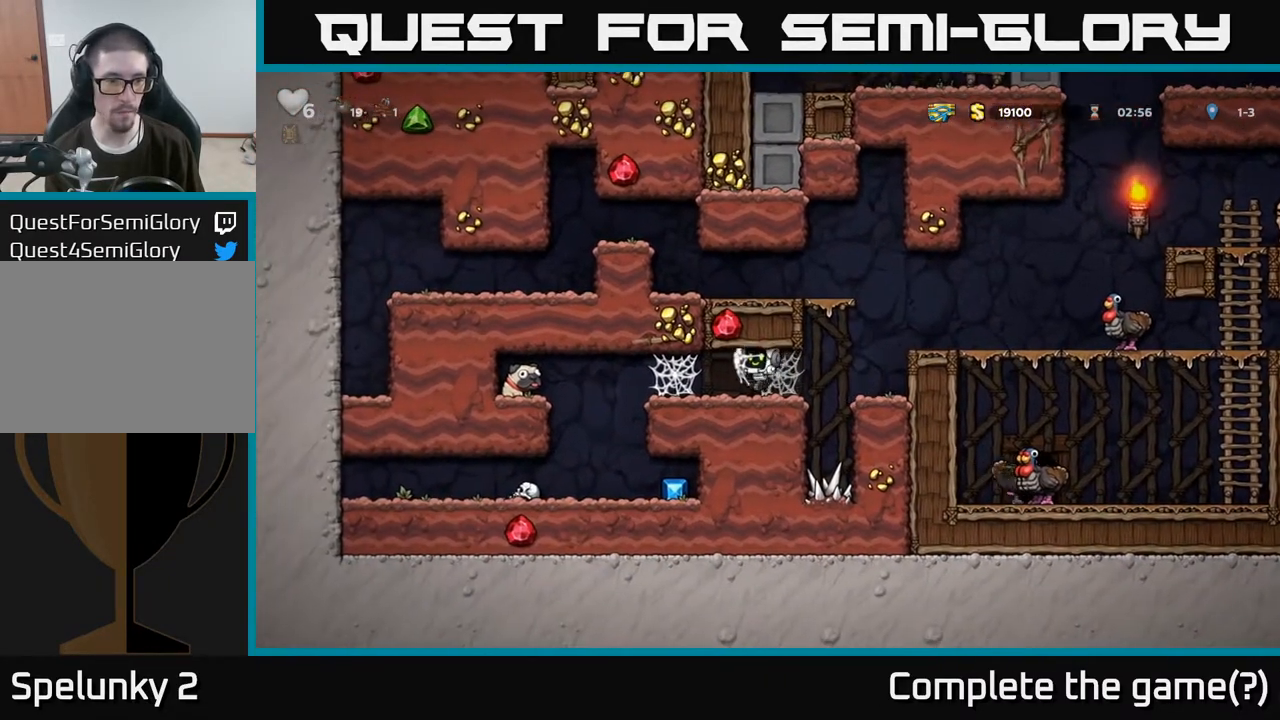
{"buttons": [], "left_stick": "left", "right_stick": "center", "events": [[50, "A", "up"], [133, "A", "down"], [200, "A", "up"], [283, "A", "down"], [333, "A", "up"], [450, "A", "down"], [483, "A", "up"]]}
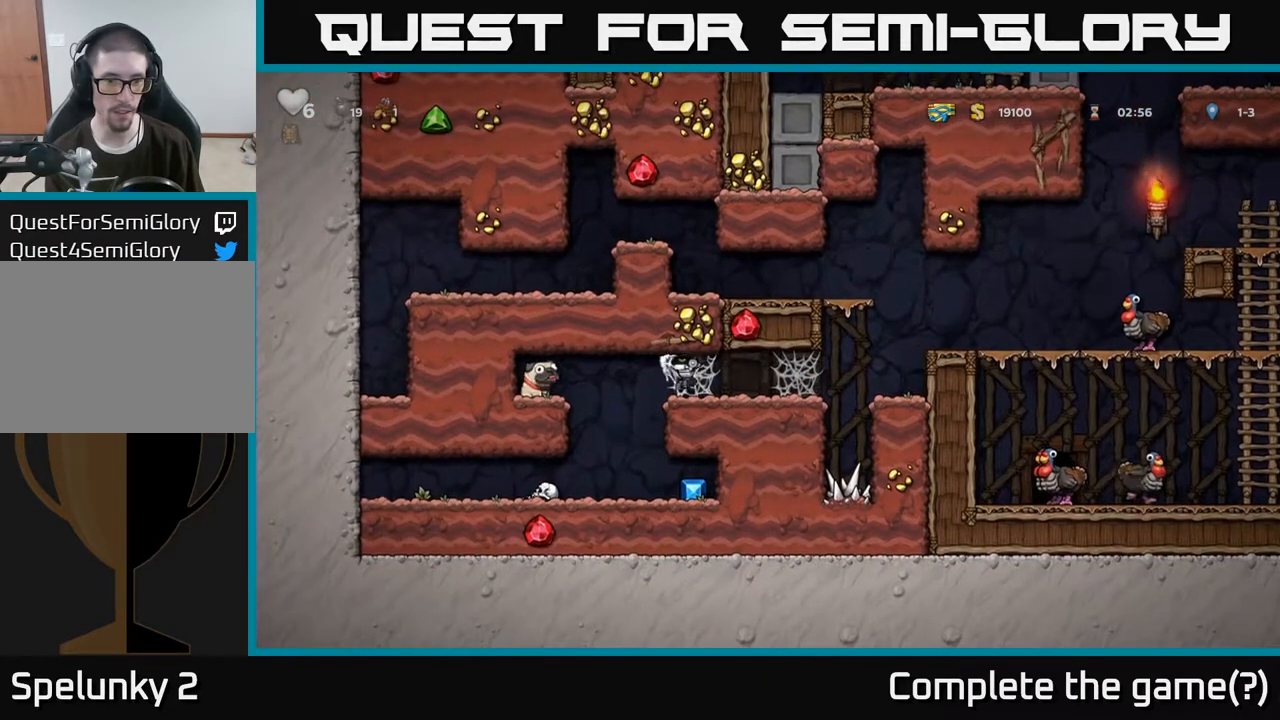
{"buttons": [], "left_stick": "right", "right_stick": "center", "events": [[83, "A", "down"], [167, "A", "up"], [333, "left_stick", "center"], [383, "left_stick", "right"]]}
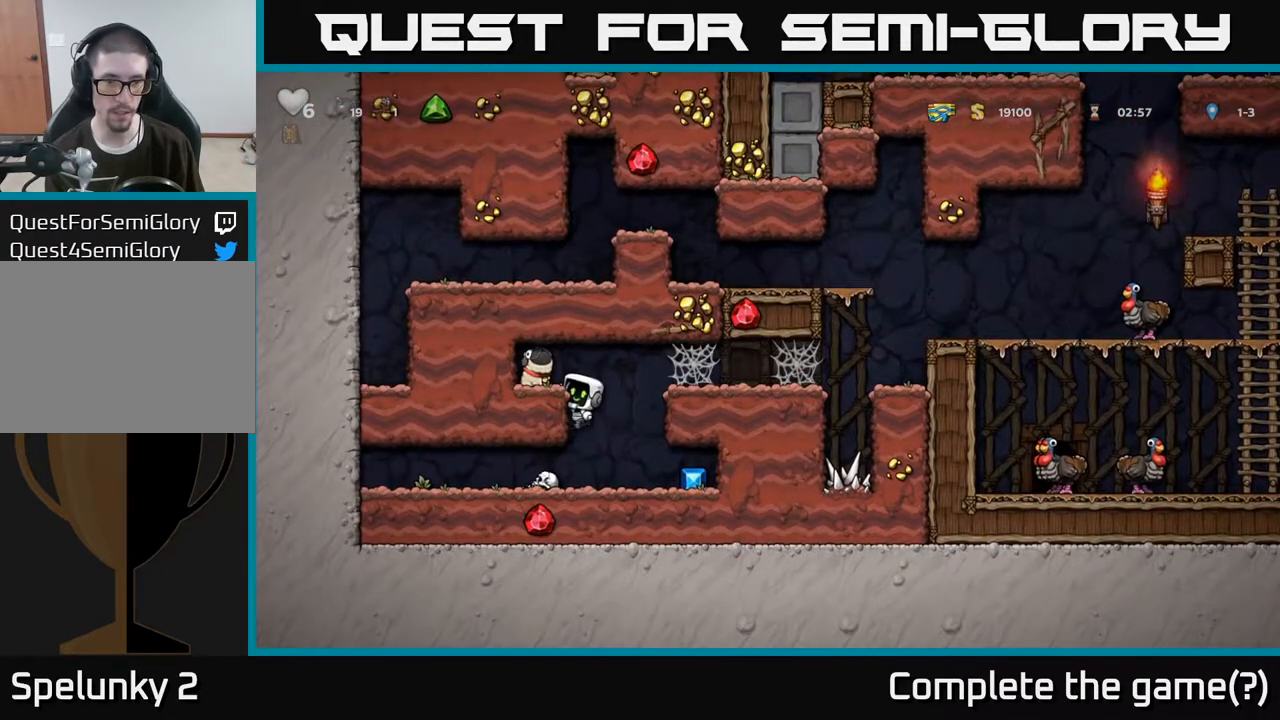
{"buttons": ["A"], "left_stick": "down-right", "right_stick": "center", "events": [[267, "left_stick", "left"], [367, "left_stick", "down-right"], [467, "A", "down"]]}
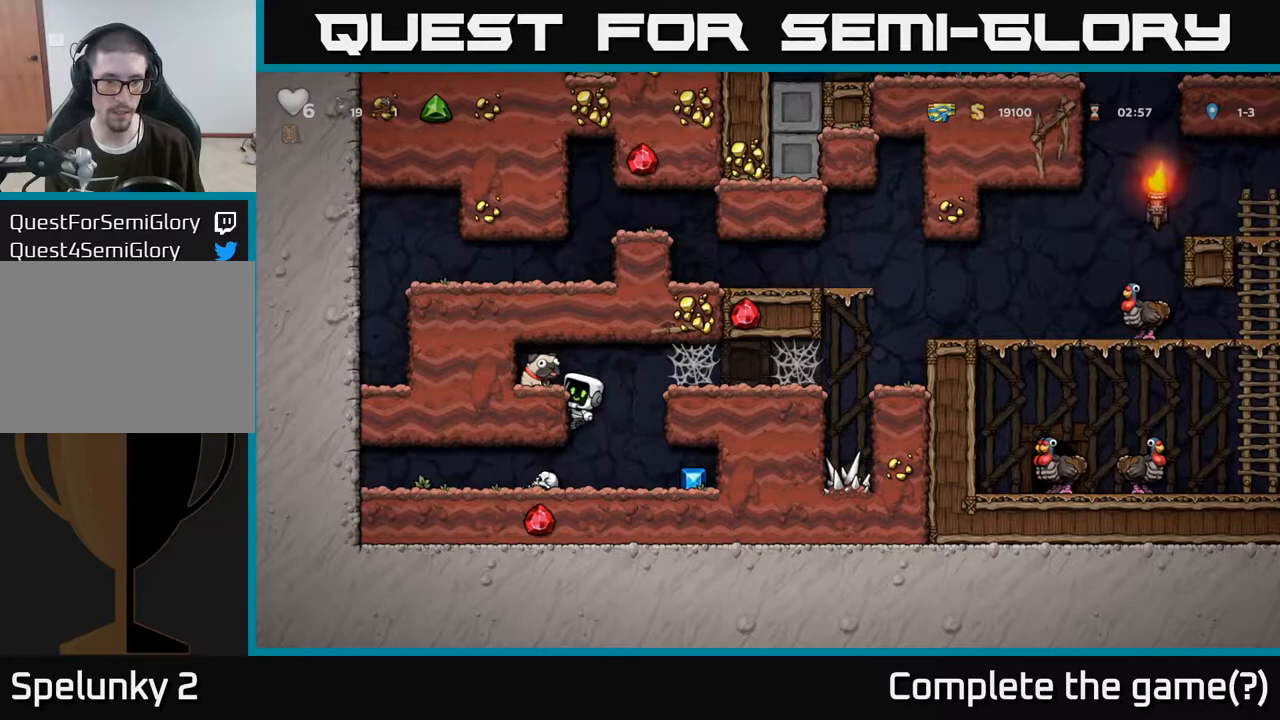
{"buttons": [], "left_stick": "left", "right_stick": "center", "events": [[33, "A", "up"], [100, "left_stick", "right"], [400, "left_stick", "left"]]}
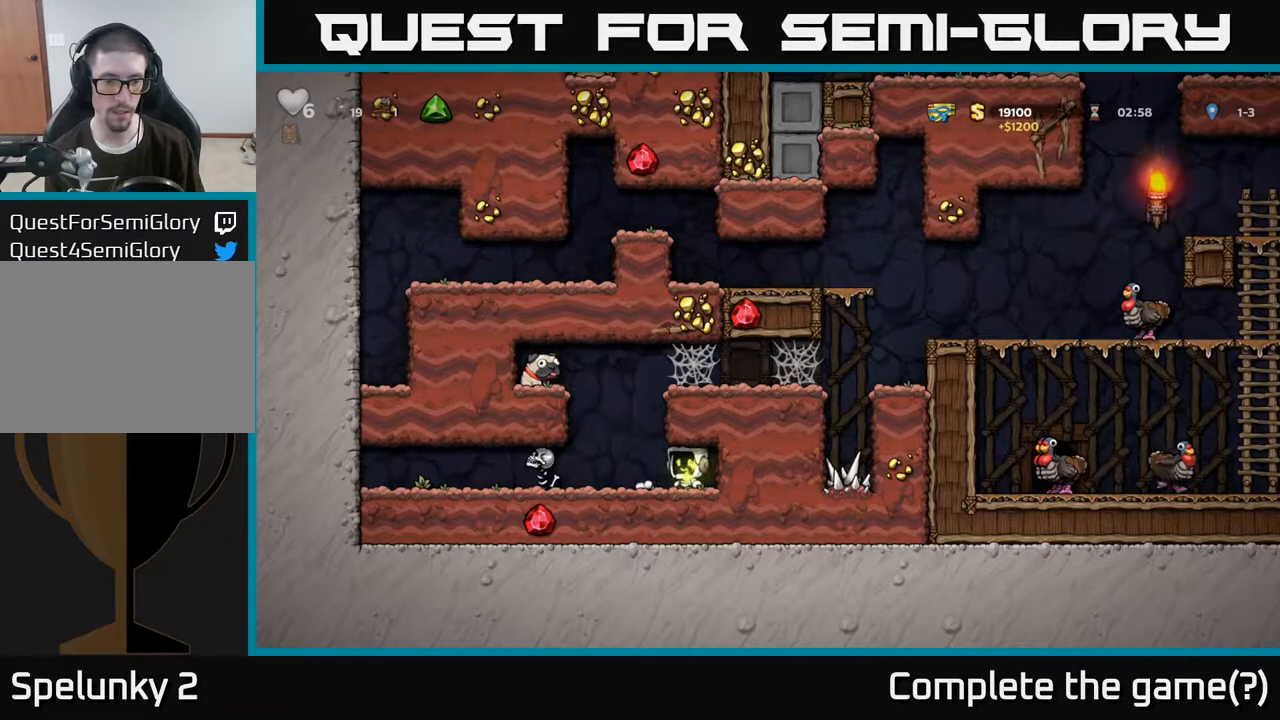
{"buttons": ["A"], "left_stick": "left", "right_stick": "center", "events": [[117, "A", "down"], [300, "A", "up"], [500, "A", "down"]]}
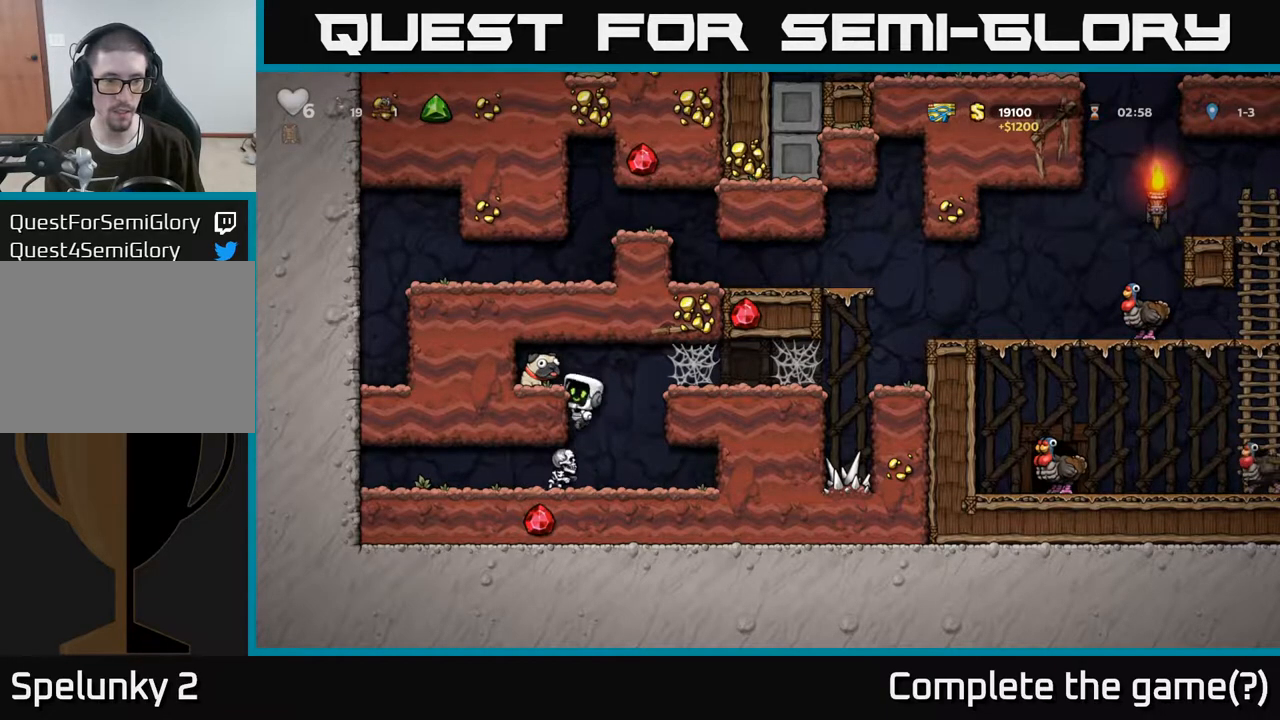
{"buttons": [], "left_stick": "down-right", "right_stick": "center", "events": [[133, "A", "up"], [250, "left_stick", "down"], [367, "X", "down"], [483, "X", "up"], [483, "left_stick", "down-right"]]}
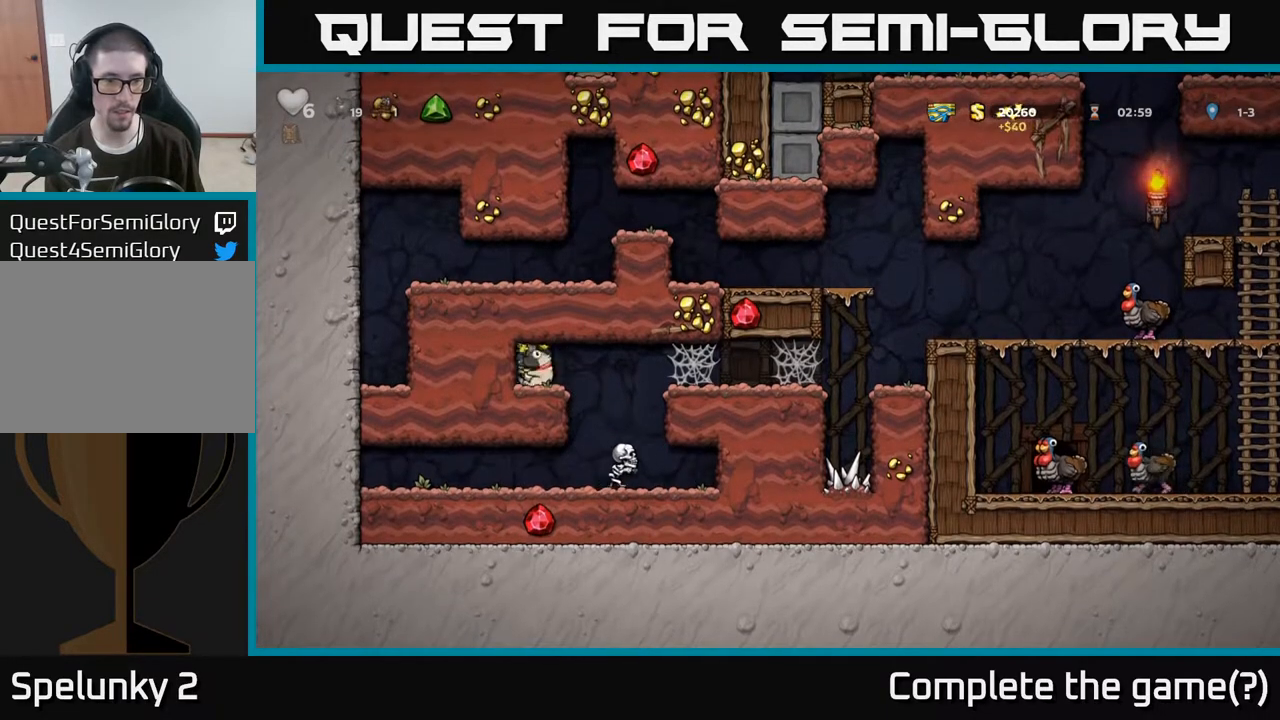
{"buttons": ["A"], "left_stick": "right", "right_stick": "center", "events": [[17, "left_stick", "right"], [483, "A", "down"]]}
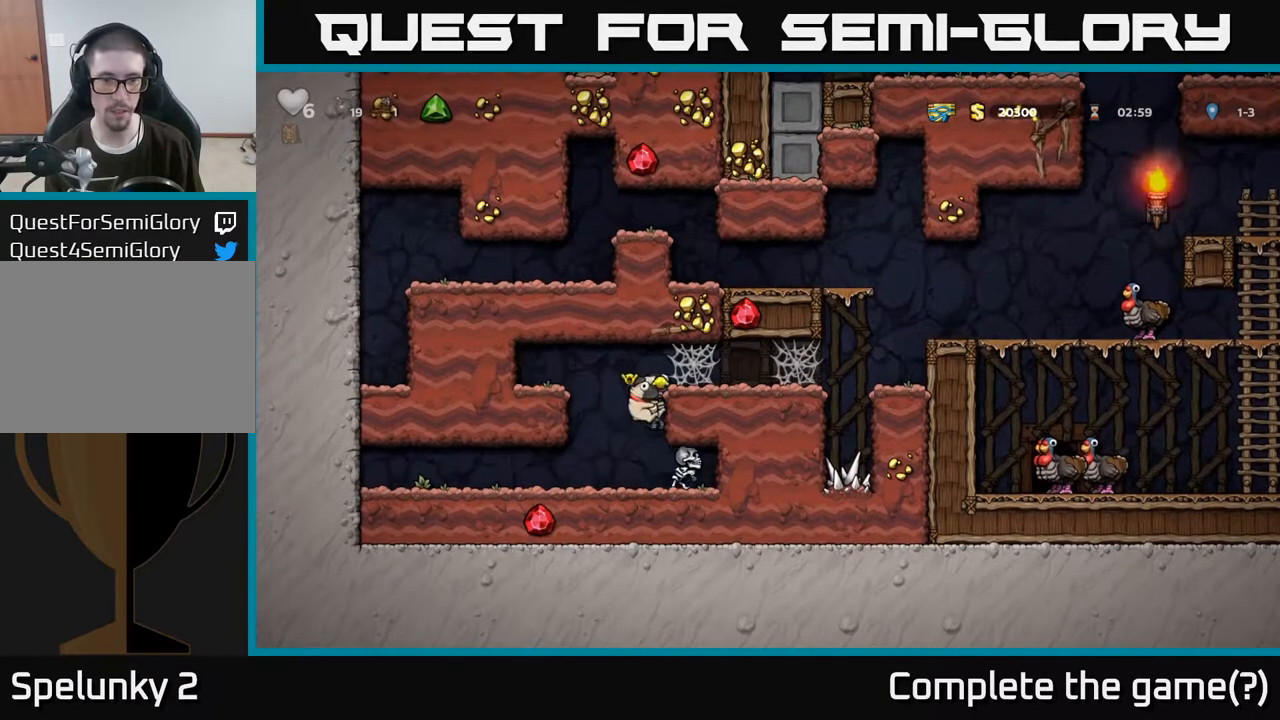
{"buttons": [], "left_stick": "right", "right_stick": "center", "events": [[50, "A", "up"], [150, "A", "down"], [233, "A", "up"], [300, "A", "down"], [350, "A", "up"], [450, "A", "down"], [483, "A", "up"]]}
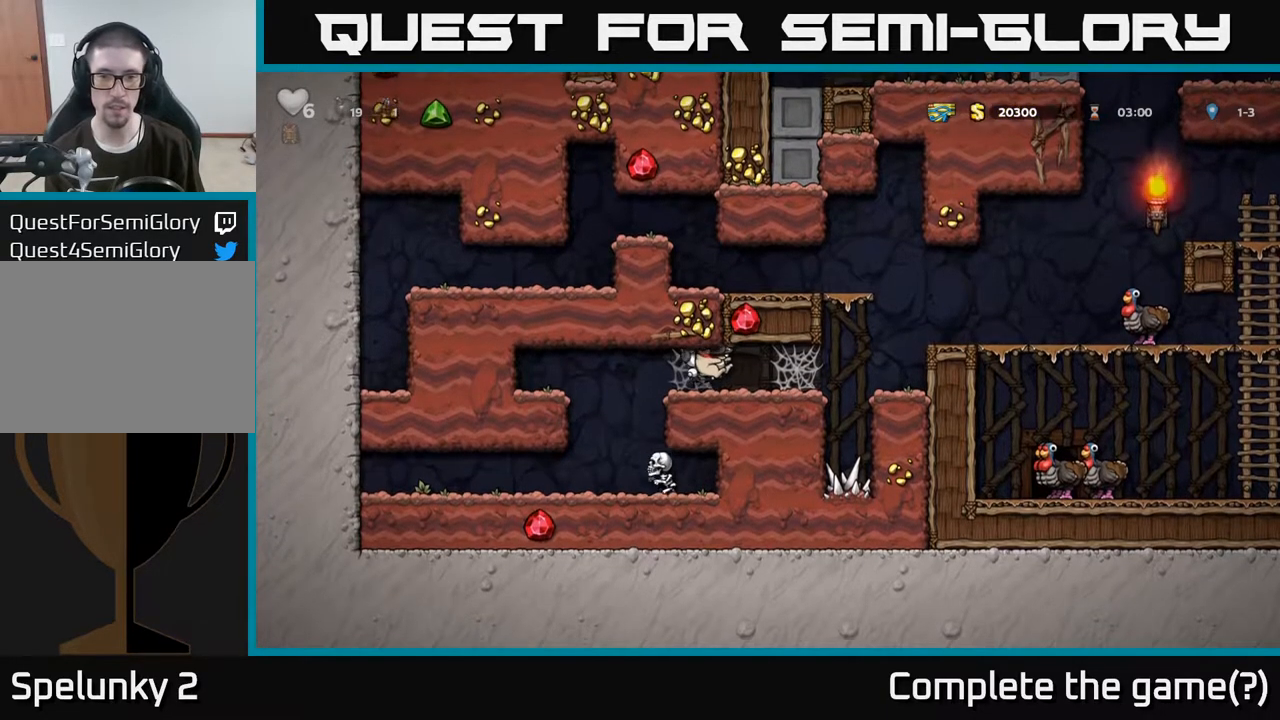
{"buttons": [], "left_stick": "right", "right_stick": "center", "events": [[83, "A", "down"], [150, "A", "up"]]}
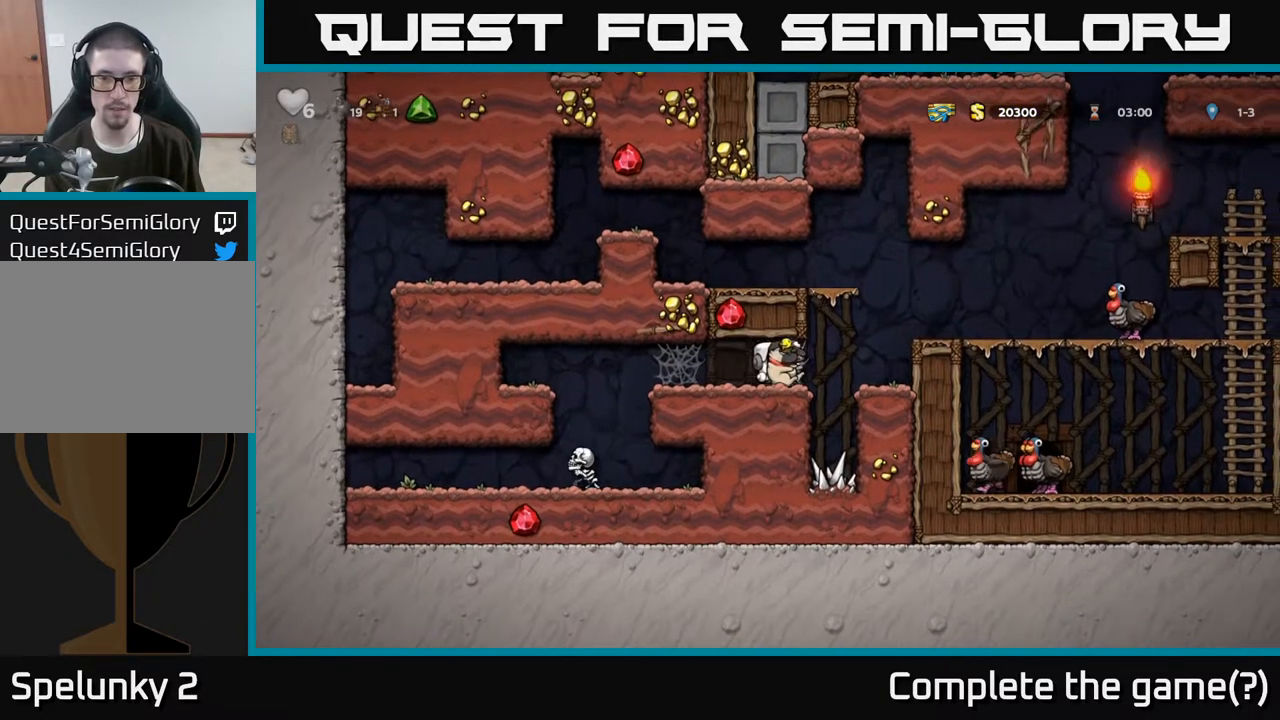
{"buttons": [], "left_stick": "right", "right_stick": "center", "events": []}
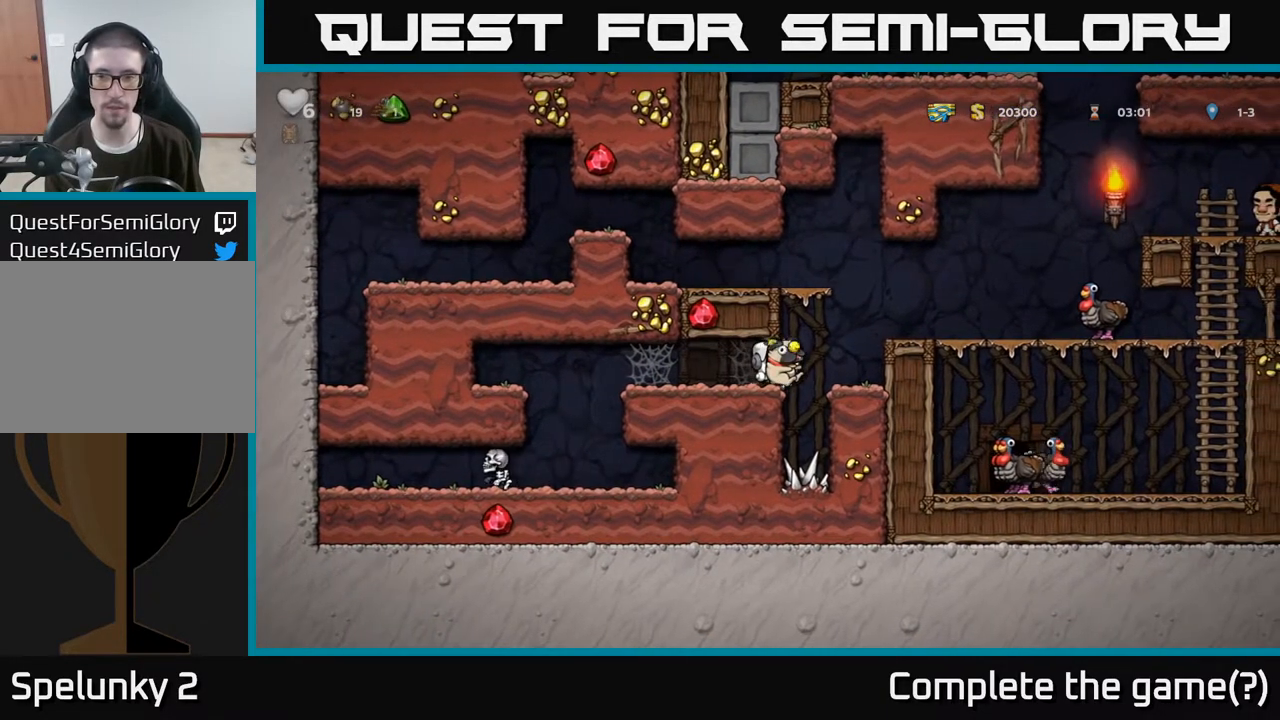
{"buttons": ["A"], "left_stick": "right", "right_stick": "center", "events": [[367, "A", "down"]]}
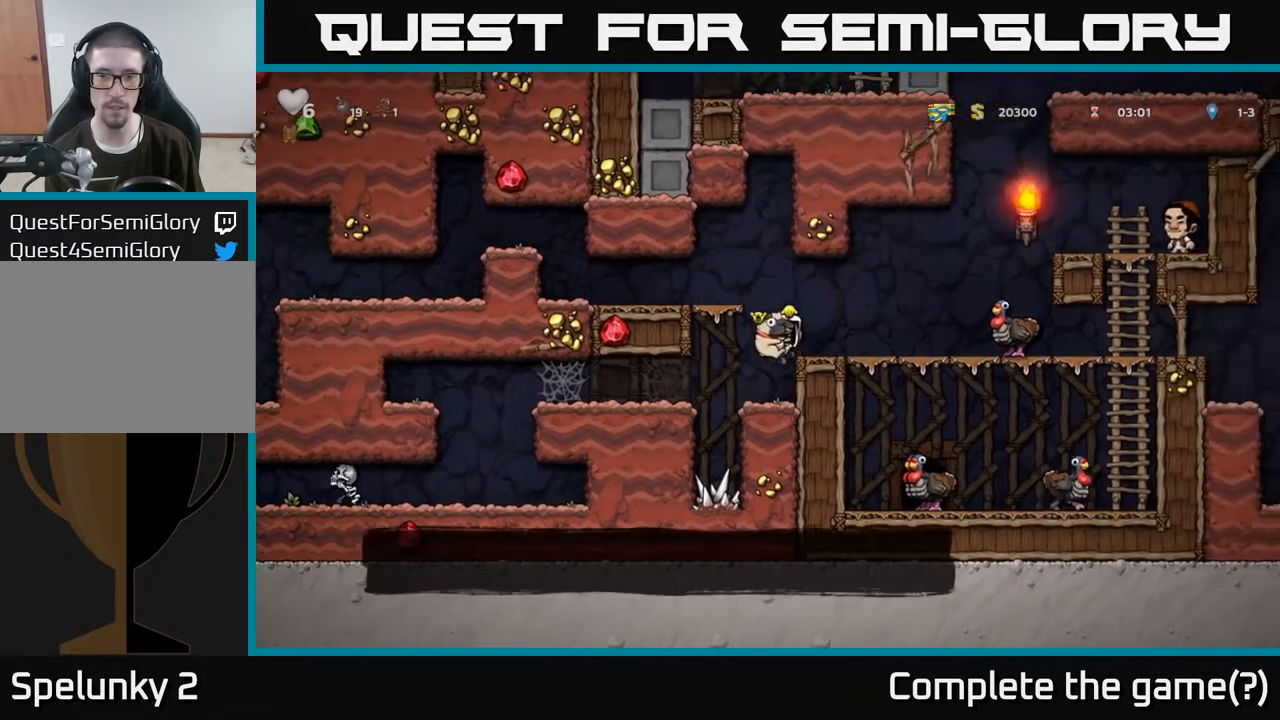
{"buttons": [], "left_stick": "center", "right_stick": "center", "events": [[50, "A", "up"], [367, "A", "down"], [400, "left_stick", "center"], [500, "A", "up"]]}
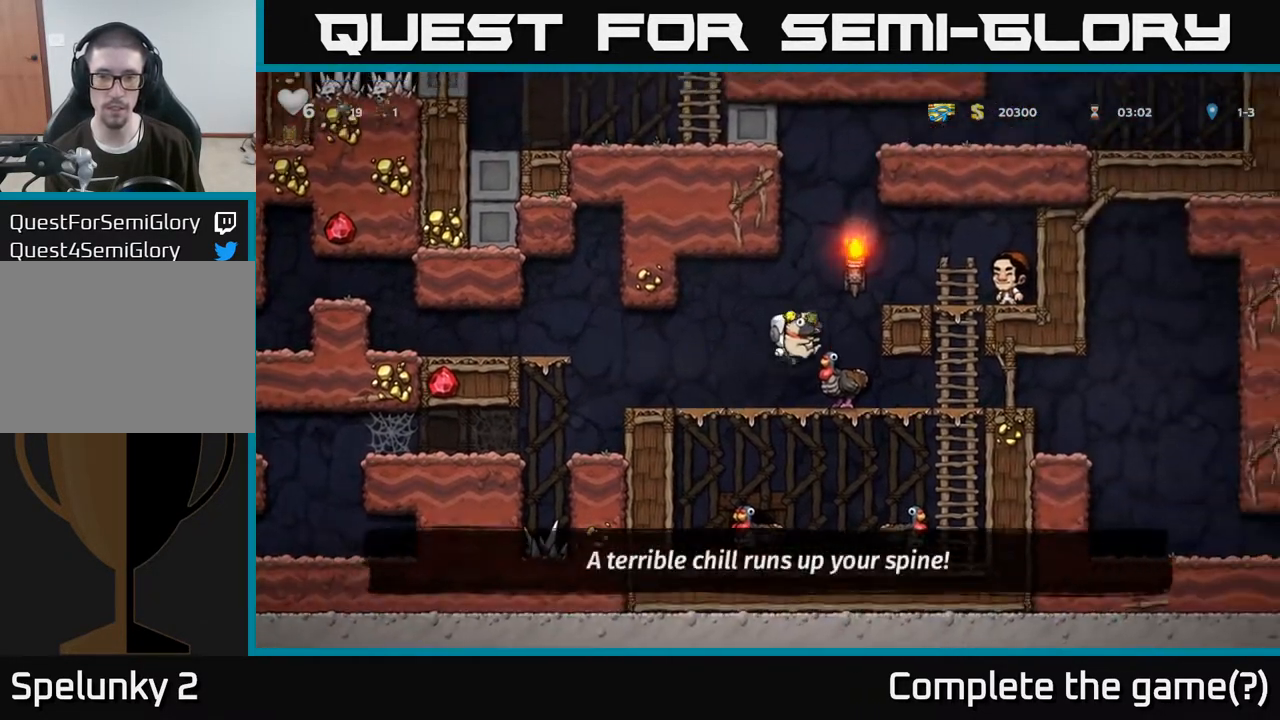
{"buttons": [], "left_stick": "right", "right_stick": "center", "events": [[17, "left_stick", "right"], [150, "left_stick", "center"], [500, "left_stick", "right"]]}
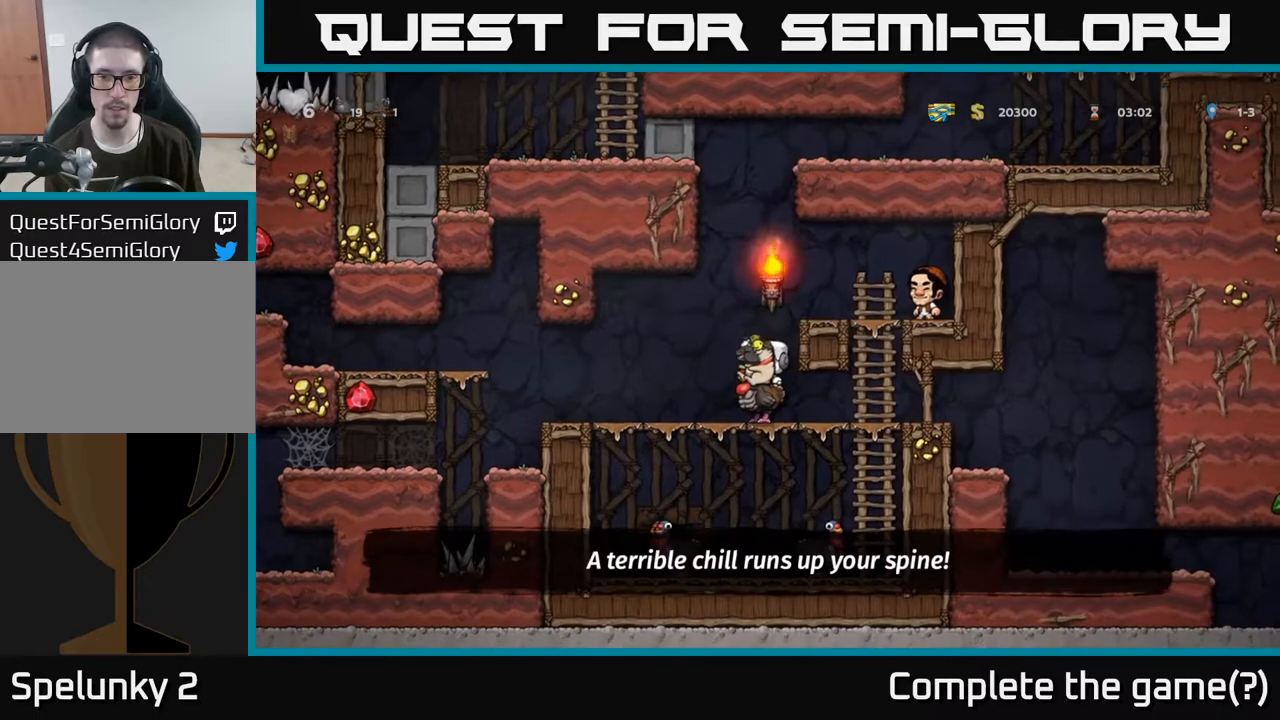
{"buttons": [], "left_stick": "right", "right_stick": "center", "events": []}
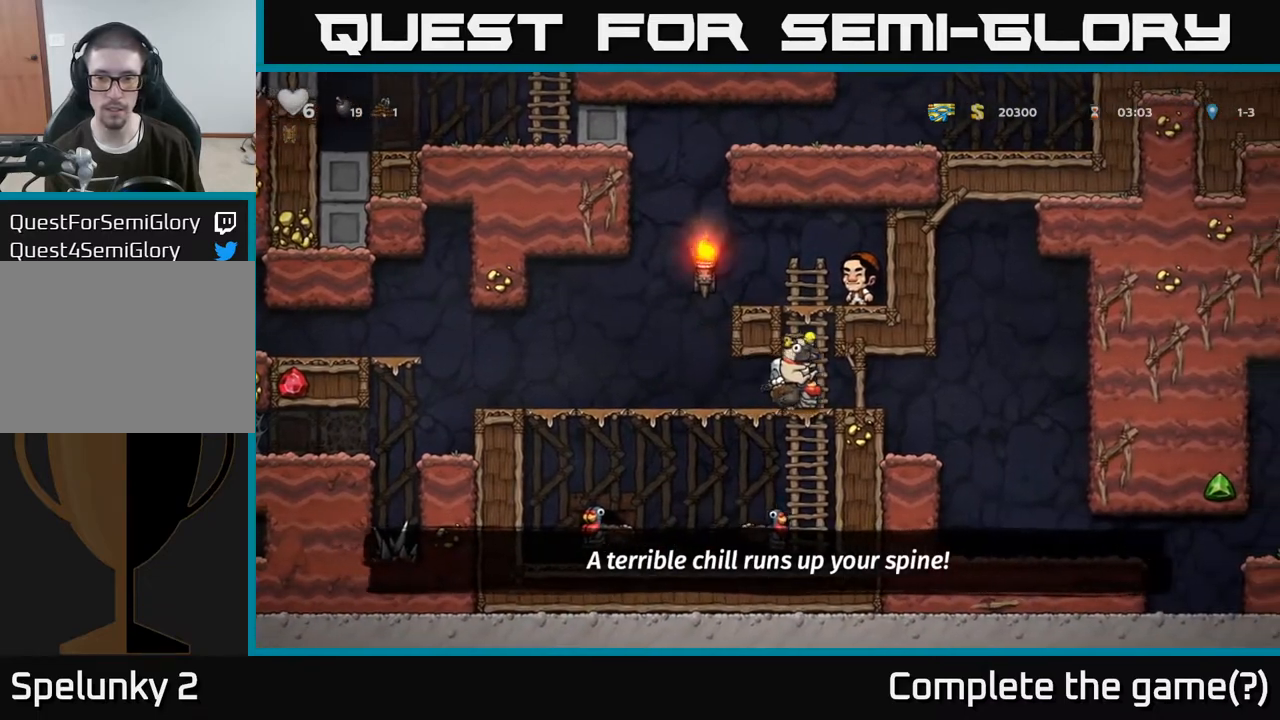
{"buttons": [], "left_stick": "right", "right_stick": "center", "events": []}
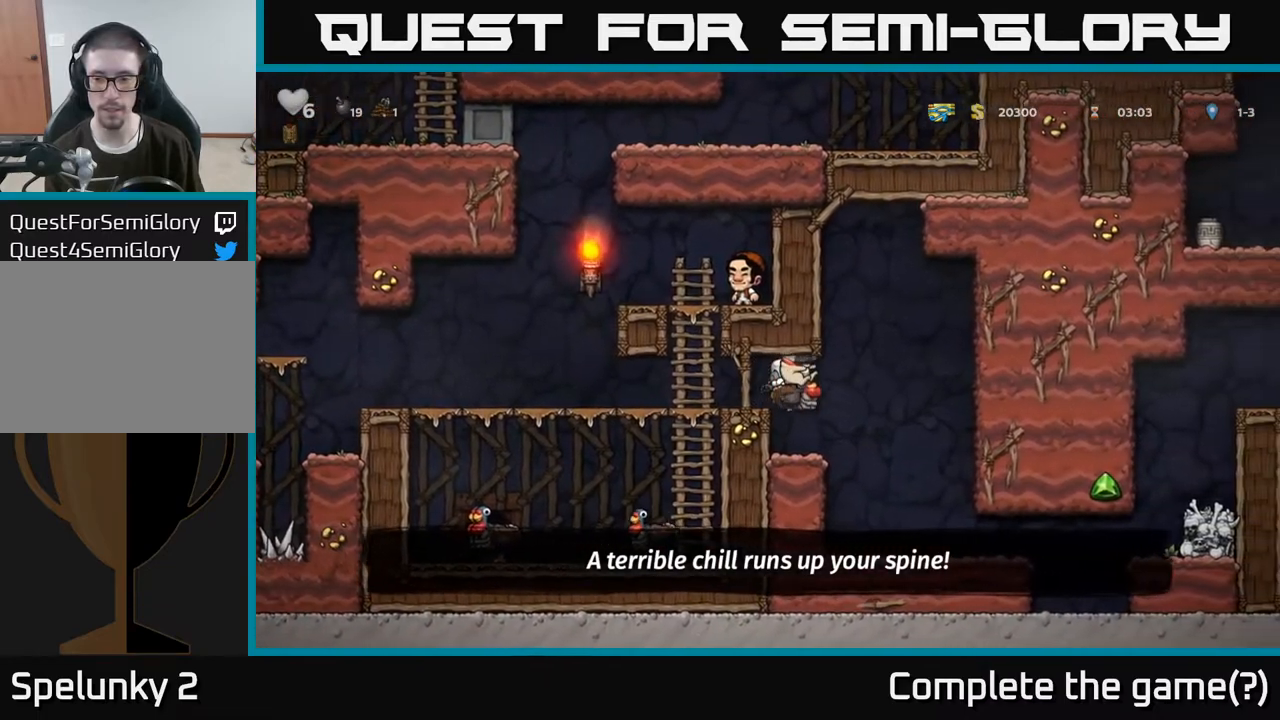
{"buttons": [], "left_stick": "right", "right_stick": "center", "events": []}
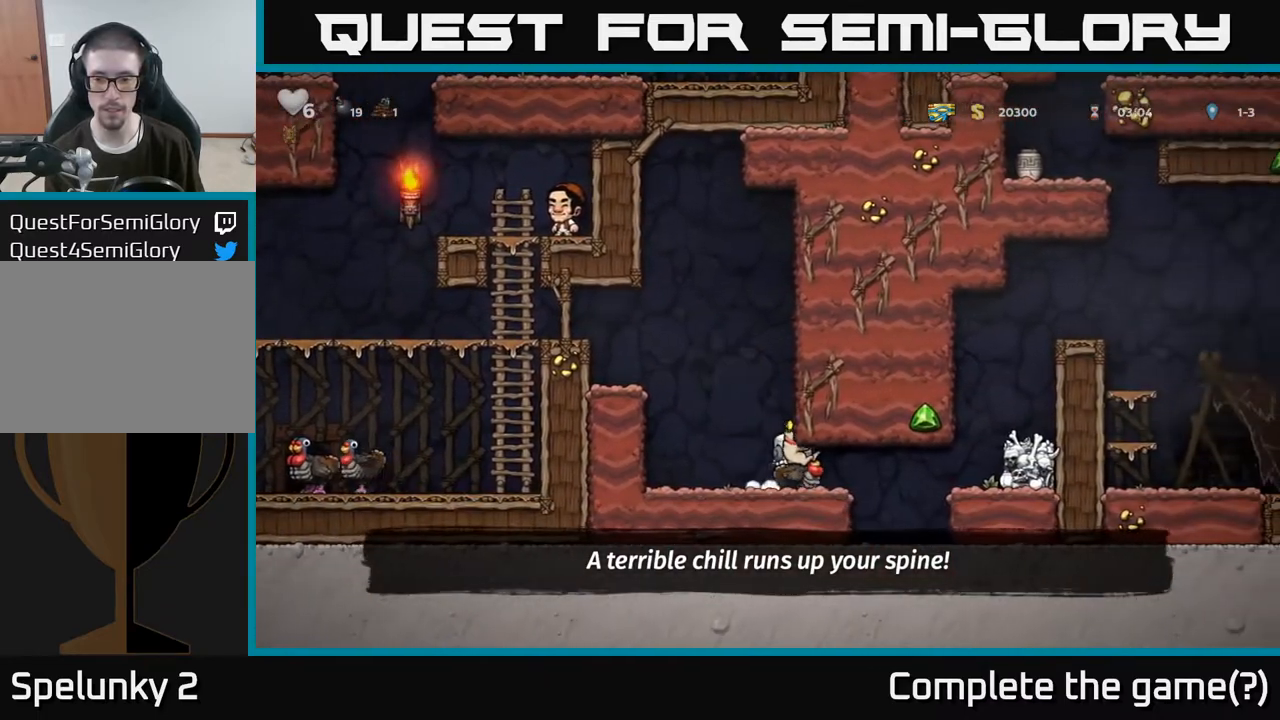
{"buttons": [], "left_stick": "right", "right_stick": "center", "events": []}
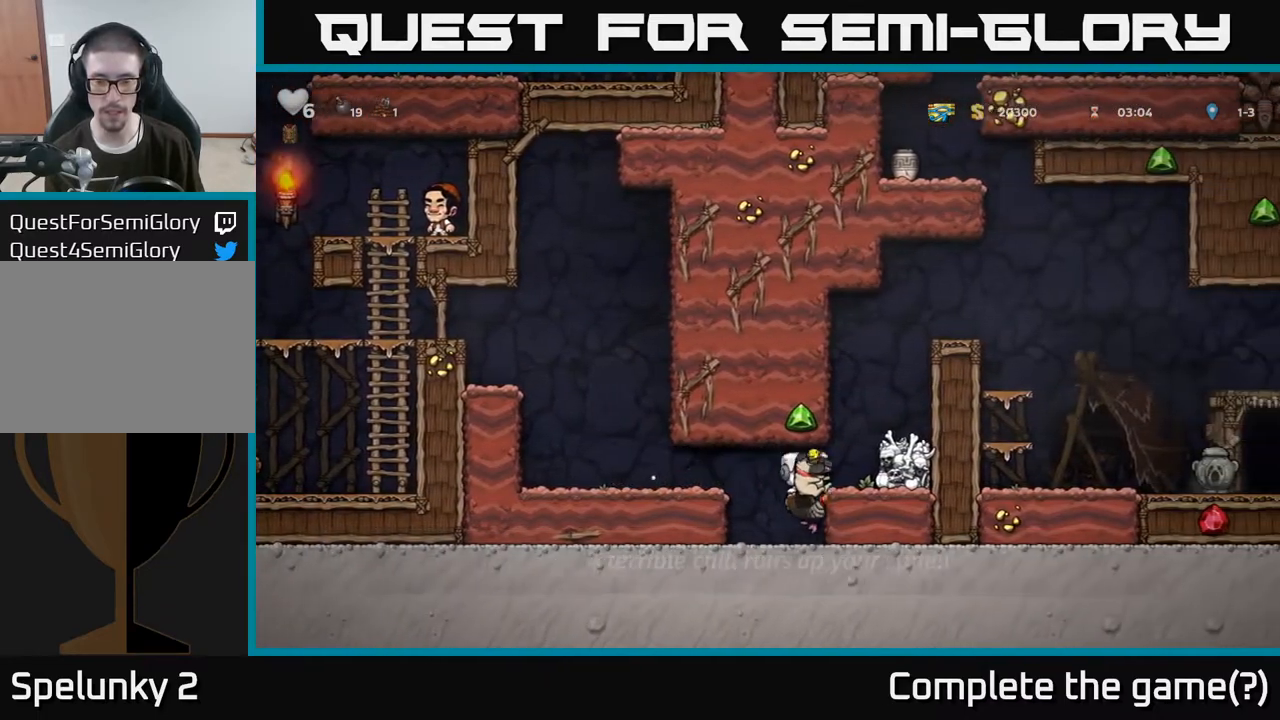
{"buttons": ["A"], "left_stick": "right", "right_stick": "center", "events": [[117, "A", "down"], [283, "A", "up"], [417, "A", "down"]]}
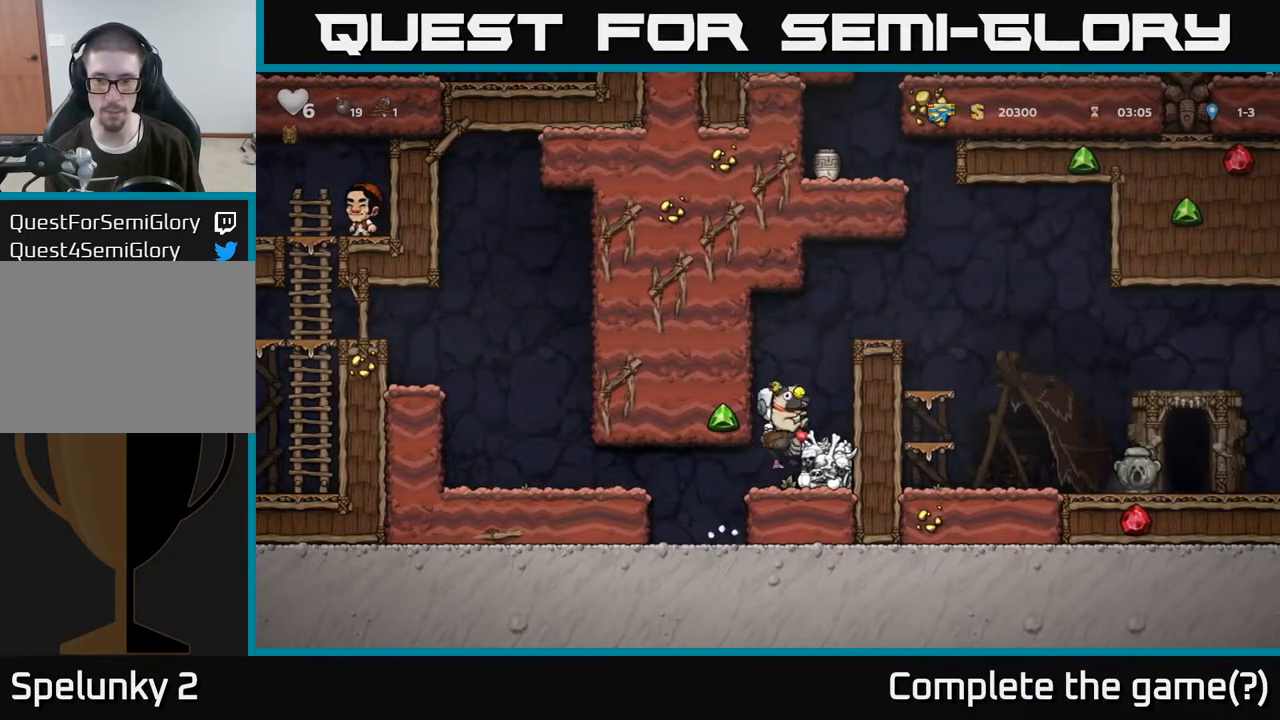
{"buttons": [], "left_stick": "right", "right_stick": "center", "events": [[67, "A", "up"], [150, "A", "down"], [383, "A", "up"]]}
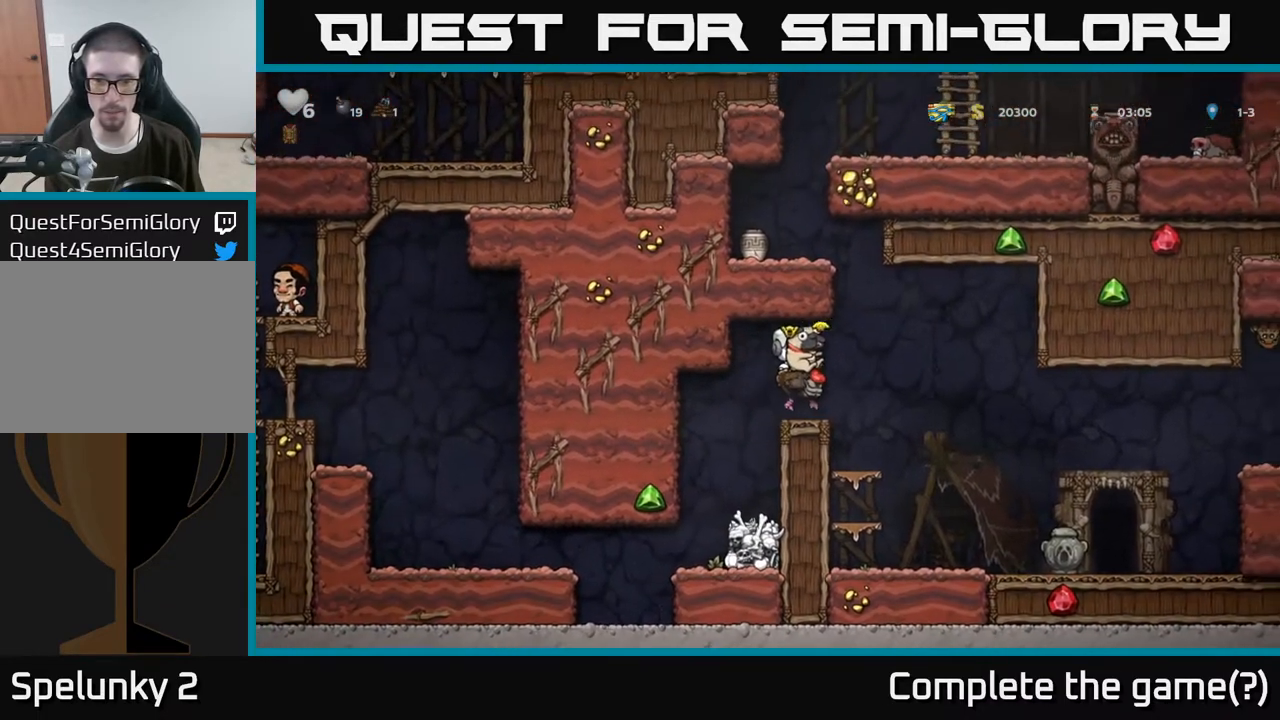
{"buttons": [], "left_stick": "center", "right_stick": "center", "events": [[383, "left_stick", "center"]]}
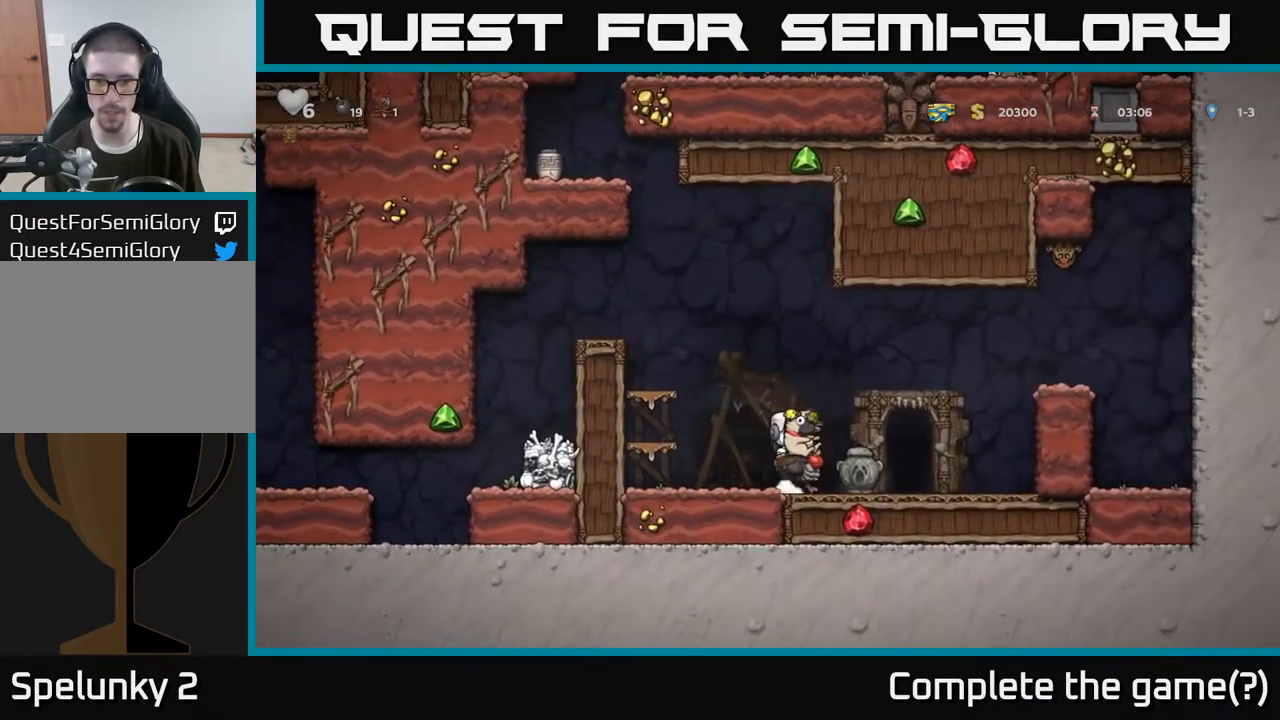
{"buttons": [], "left_stick": "right", "right_stick": "center", "events": [[100, "left_stick", "right"]]}
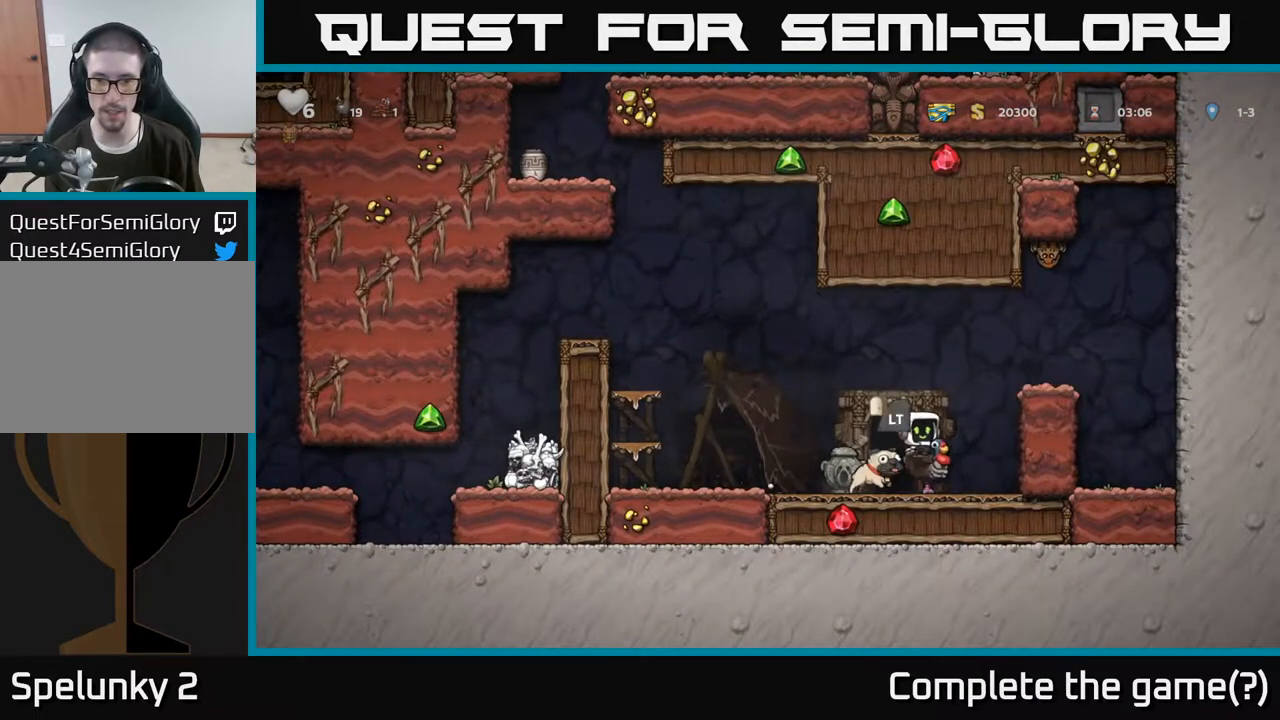
{"buttons": [], "left_stick": "left", "right_stick": "center", "events": [[133, "left_stick", "center"], [217, "left_stick", "left"]]}
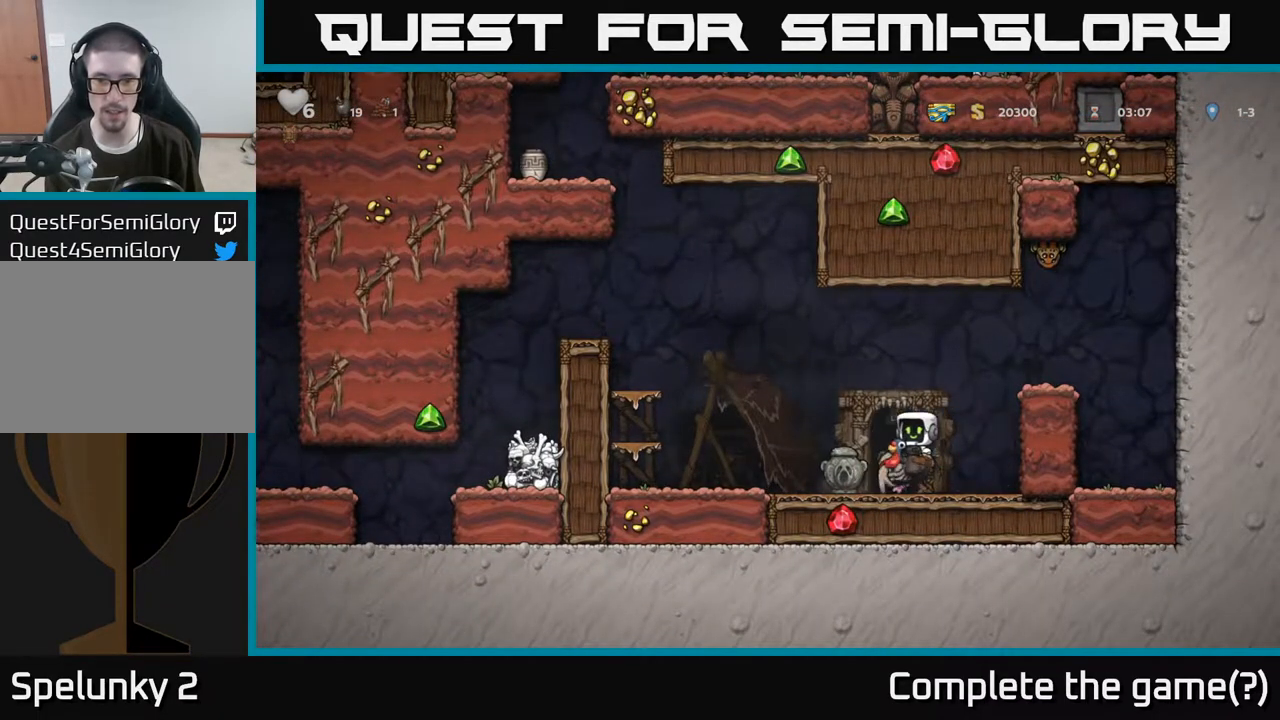
{"buttons": [], "left_stick": "center", "right_stick": "center", "events": [[317, "left_stick", "right"], [417, "X", "down"], [483, "X", "up"], [483, "left_stick", "center"]]}
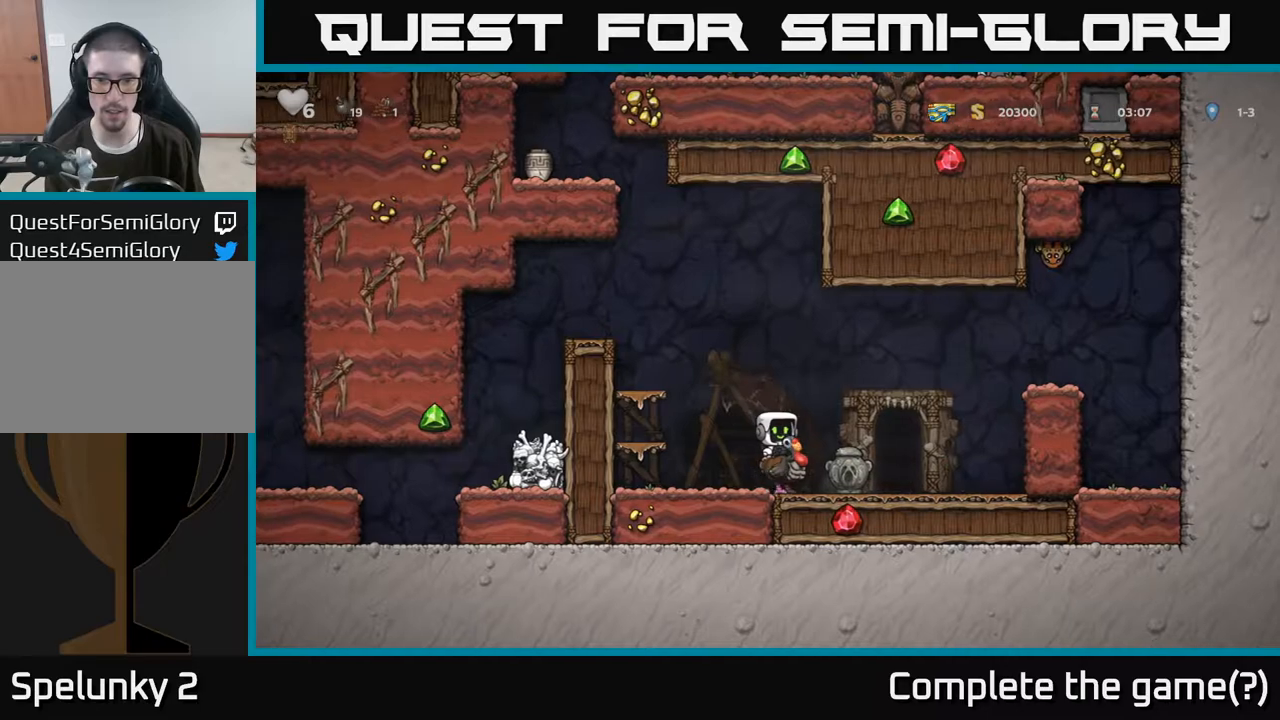
{"buttons": [], "left_stick": "center", "right_stick": "center", "events": []}
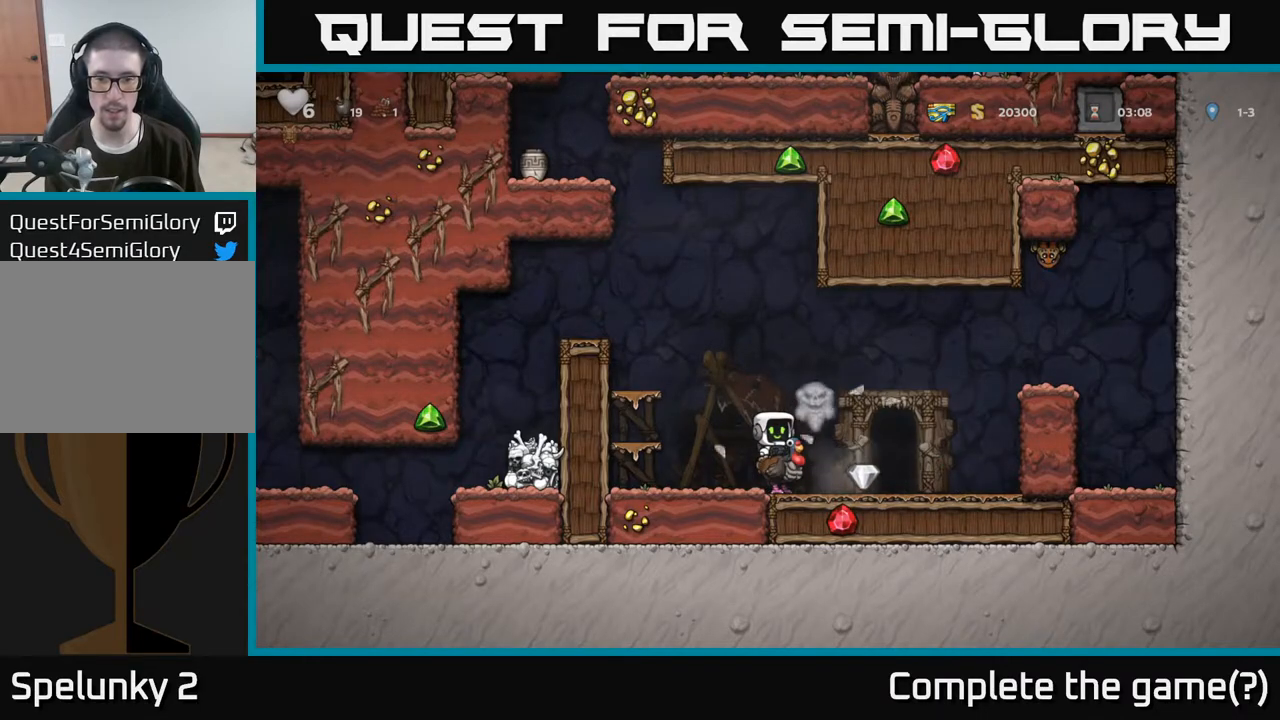
{"buttons": [], "left_stick": "left", "right_stick": "center", "events": [[33, "left_stick", "right"], [333, "left_stick", "center"], [400, "left_stick", "left"]]}
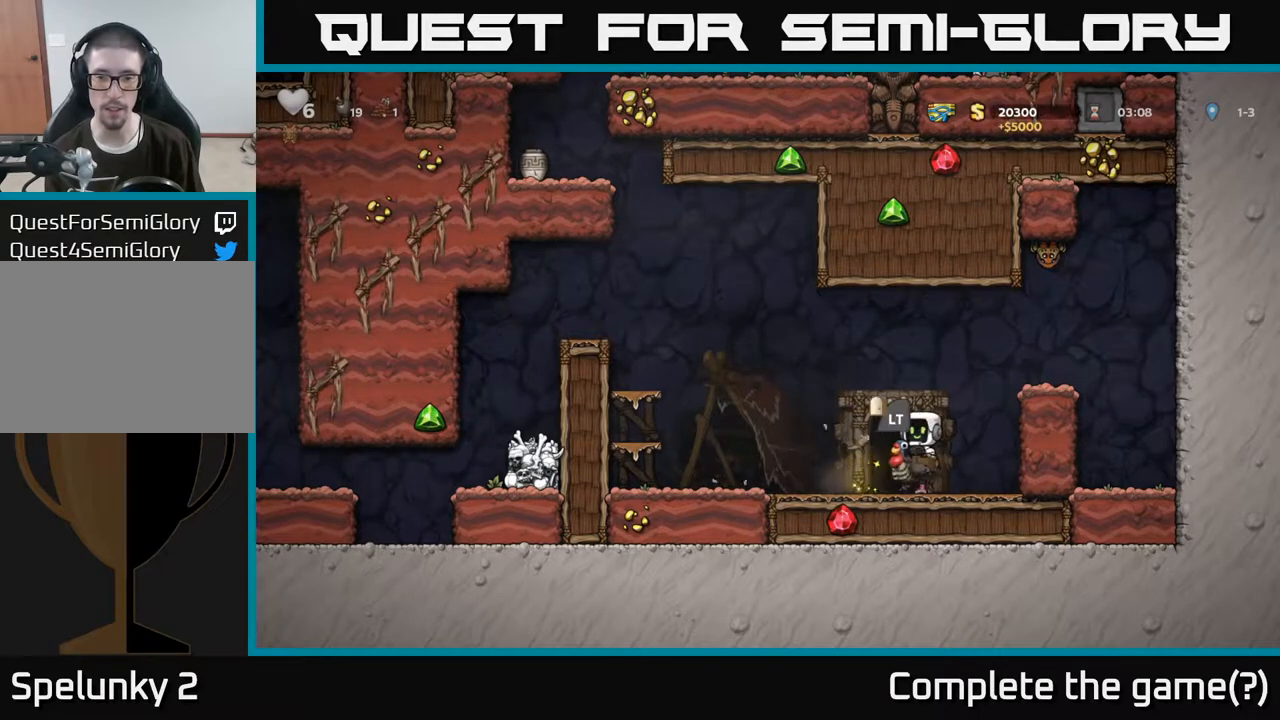
{"buttons": [], "left_stick": "center", "right_stick": "center", "events": [[33, "left_stick", "center"], [83, "L2", "down"], [183, "L2", "up"], [283, "L2", "down"], [367, "L2", "up"]]}
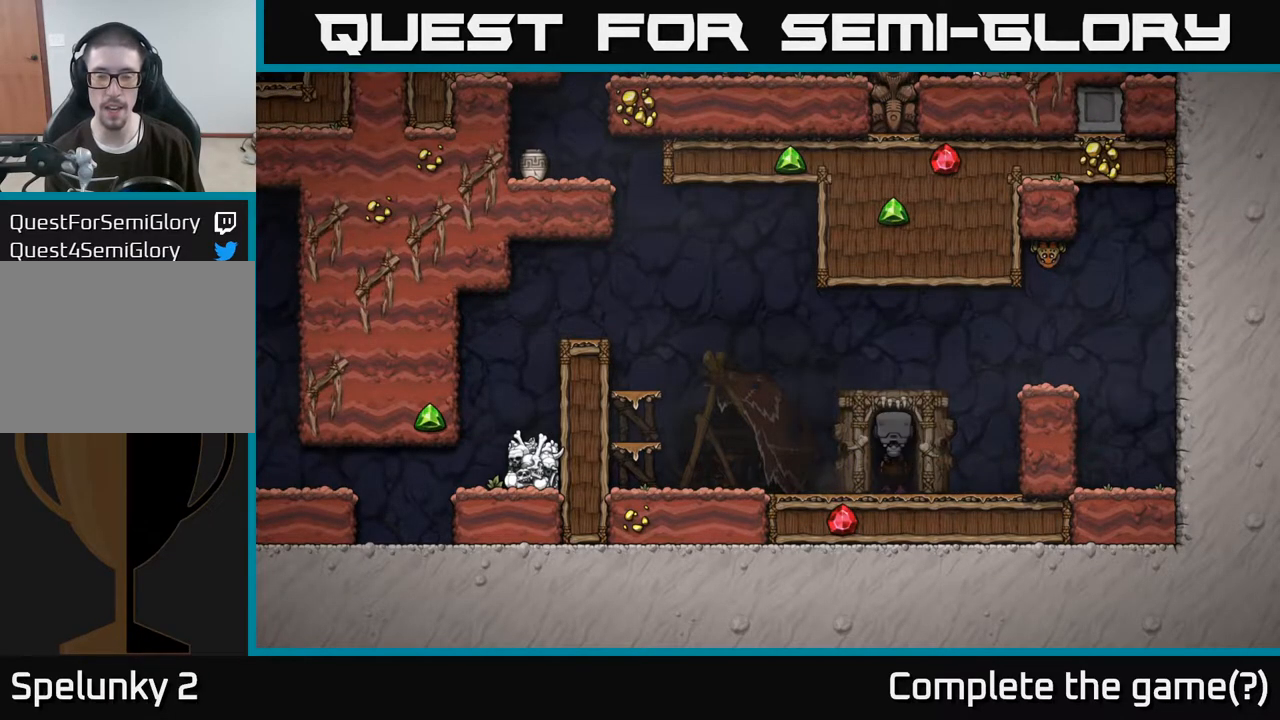
{"buttons": [], "left_stick": "center", "right_stick": "center", "events": []}